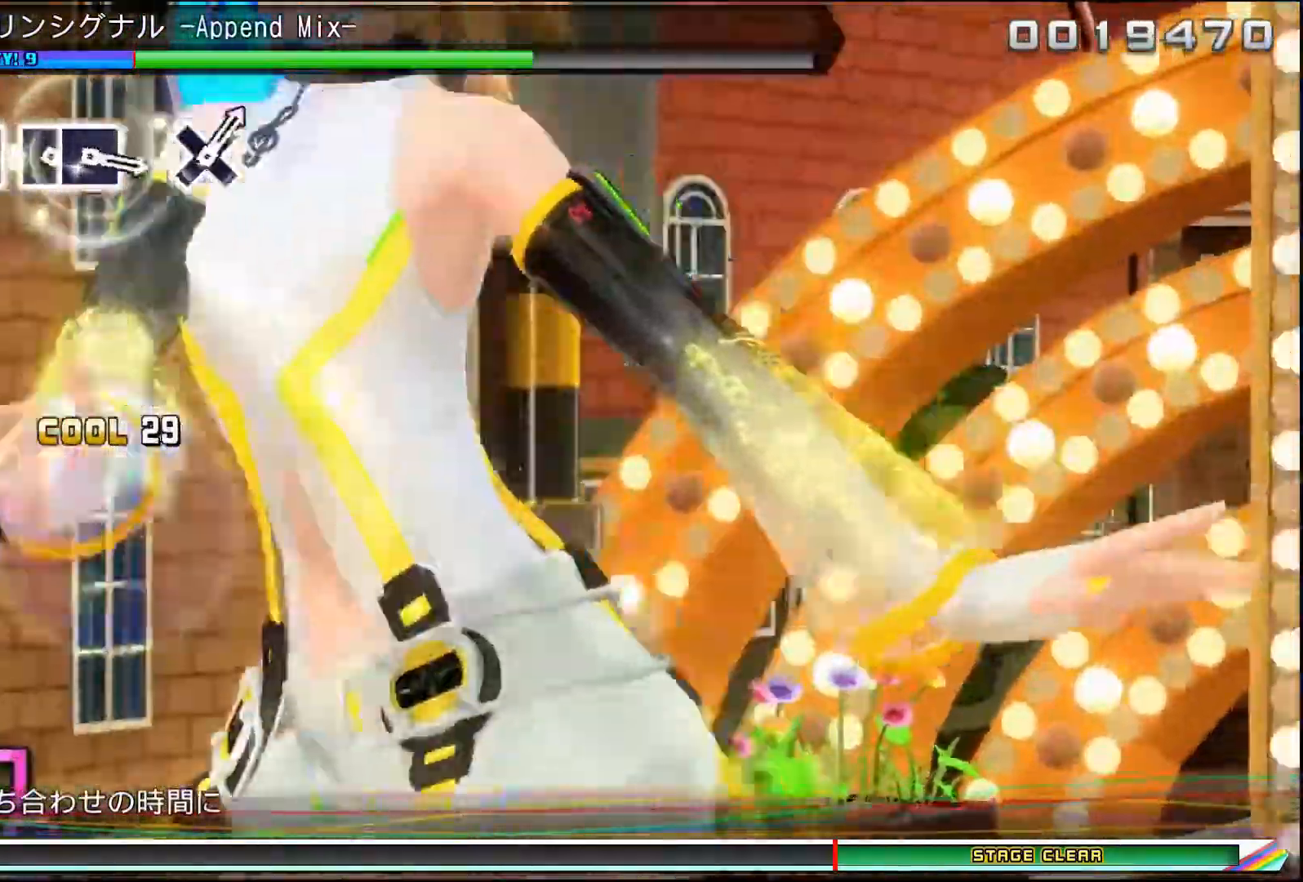
Gameplay with a controller (PlayStation layout); each line is a JSON object with the inputs held at the frame after it. "events" lists button and stick changes between this image and that frame as [ms after this image, input, new state], when the widget could be followed in between. Not read: left_stick right_stick.
{"buttons": ["TRIANGLE"]}
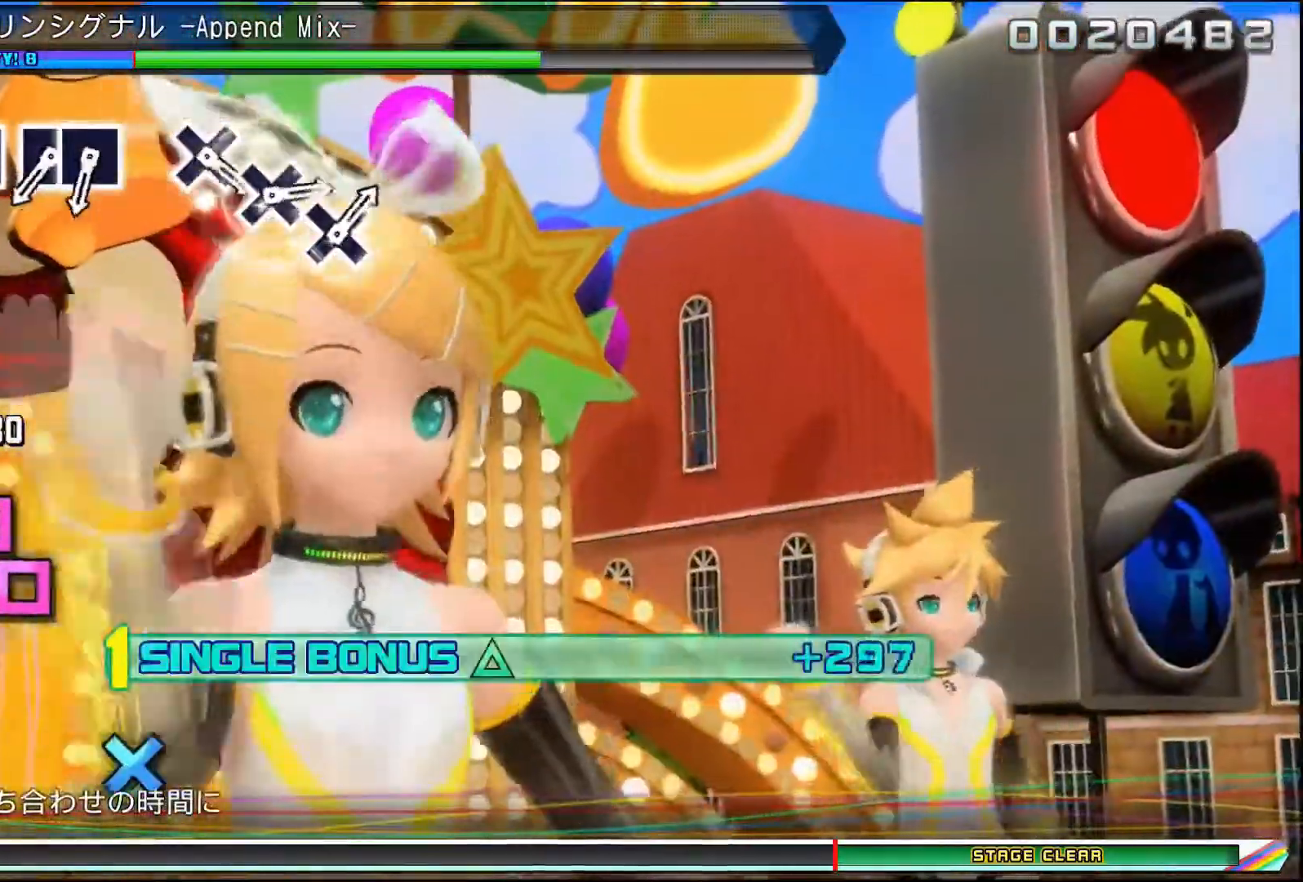
{"buttons": ["SQUARE"], "events": [[50, "TRIANGLE", "up"], [267, "SQUARE", "down"], [333, "SQUARE", "up"], [484, "SQUARE", "down"]]}
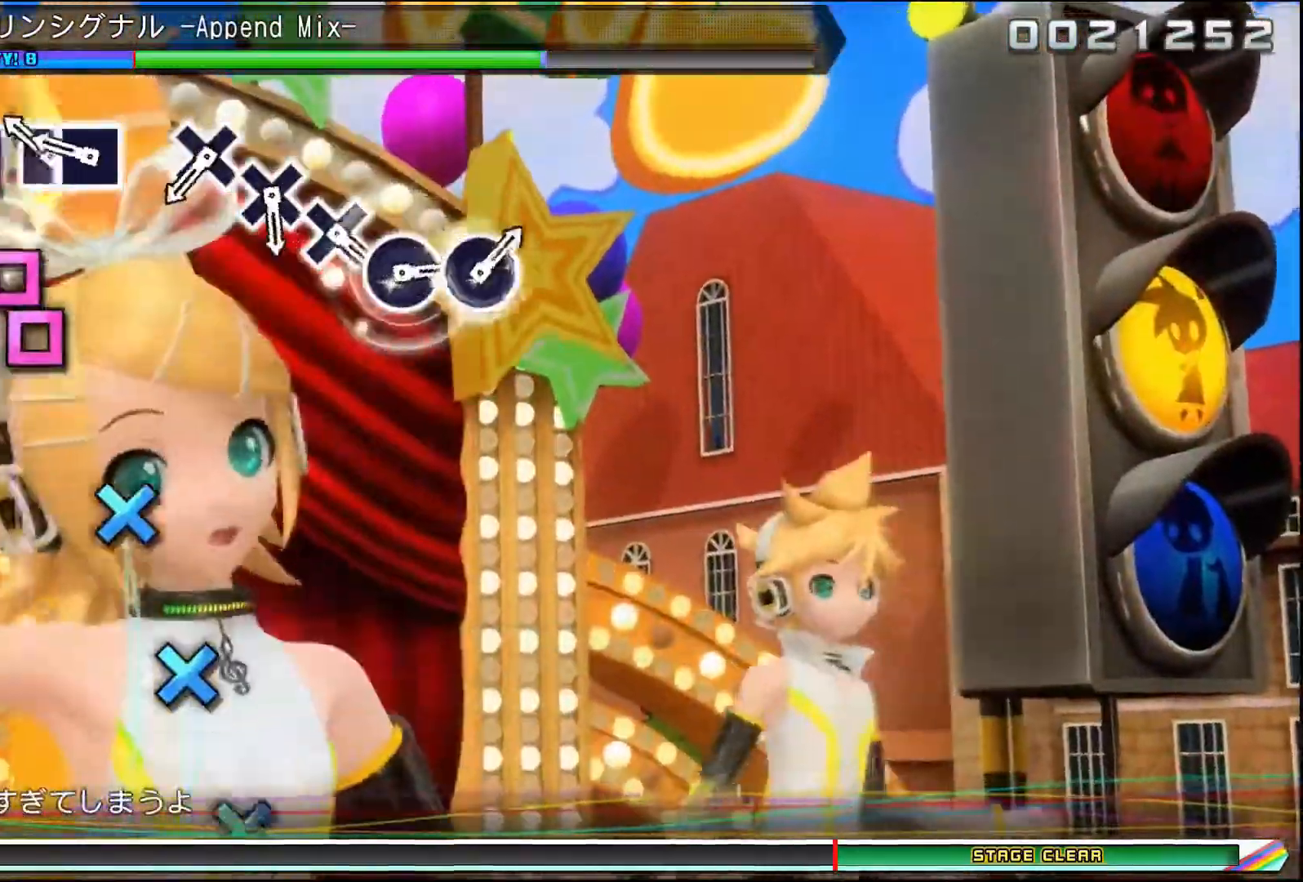
{"buttons": [], "events": [[50, "SQUARE", "up"], [234, "SQUARE", "down"], [334, "DPAD_LEFT", "down"], [351, "SQUARE", "up"], [501, "DPAD_LEFT", "up"]]}
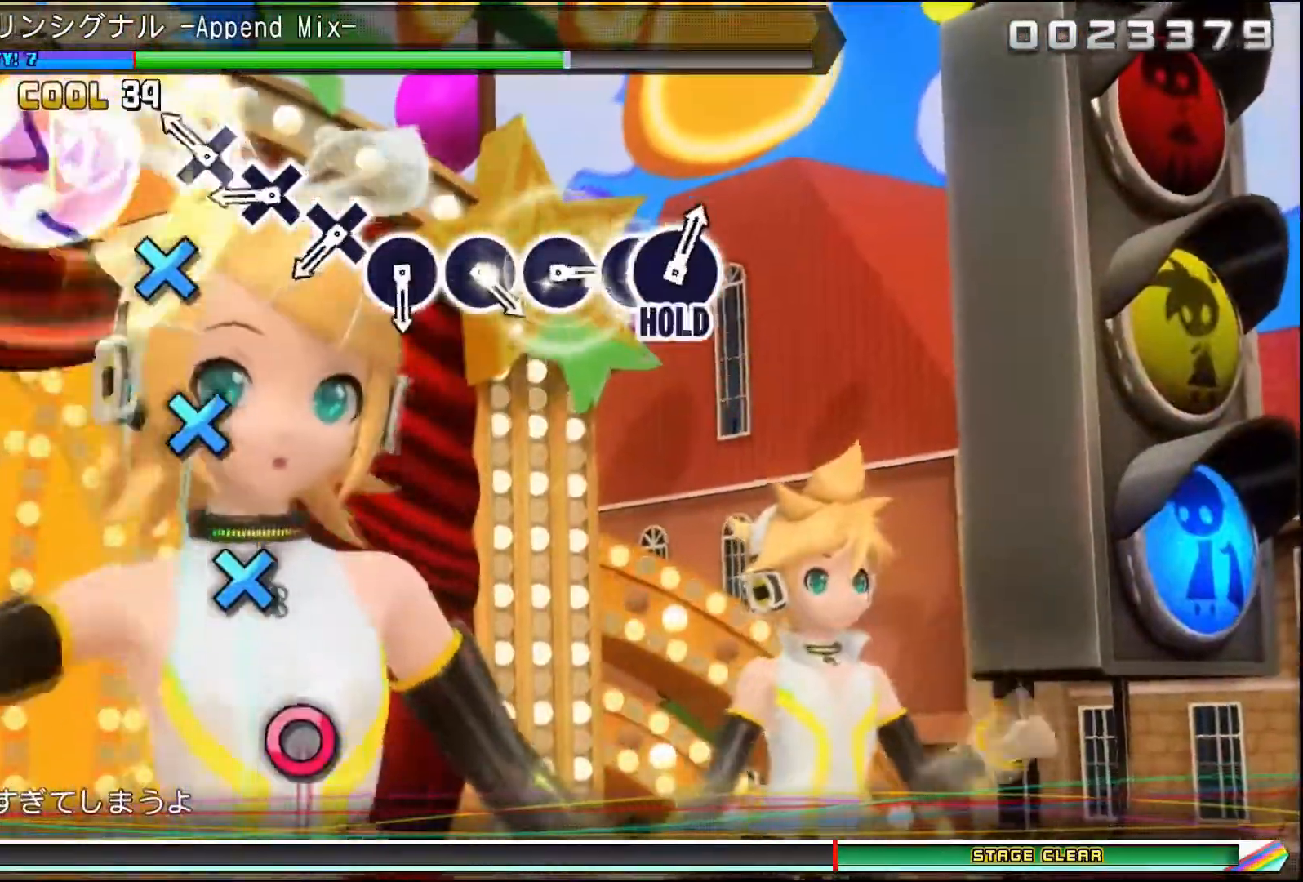
{"buttons": ["CROSS"], "events": [[200, "CROSS", "down"], [300, "CROSS", "up"], [417, "CROSS", "down"]]}
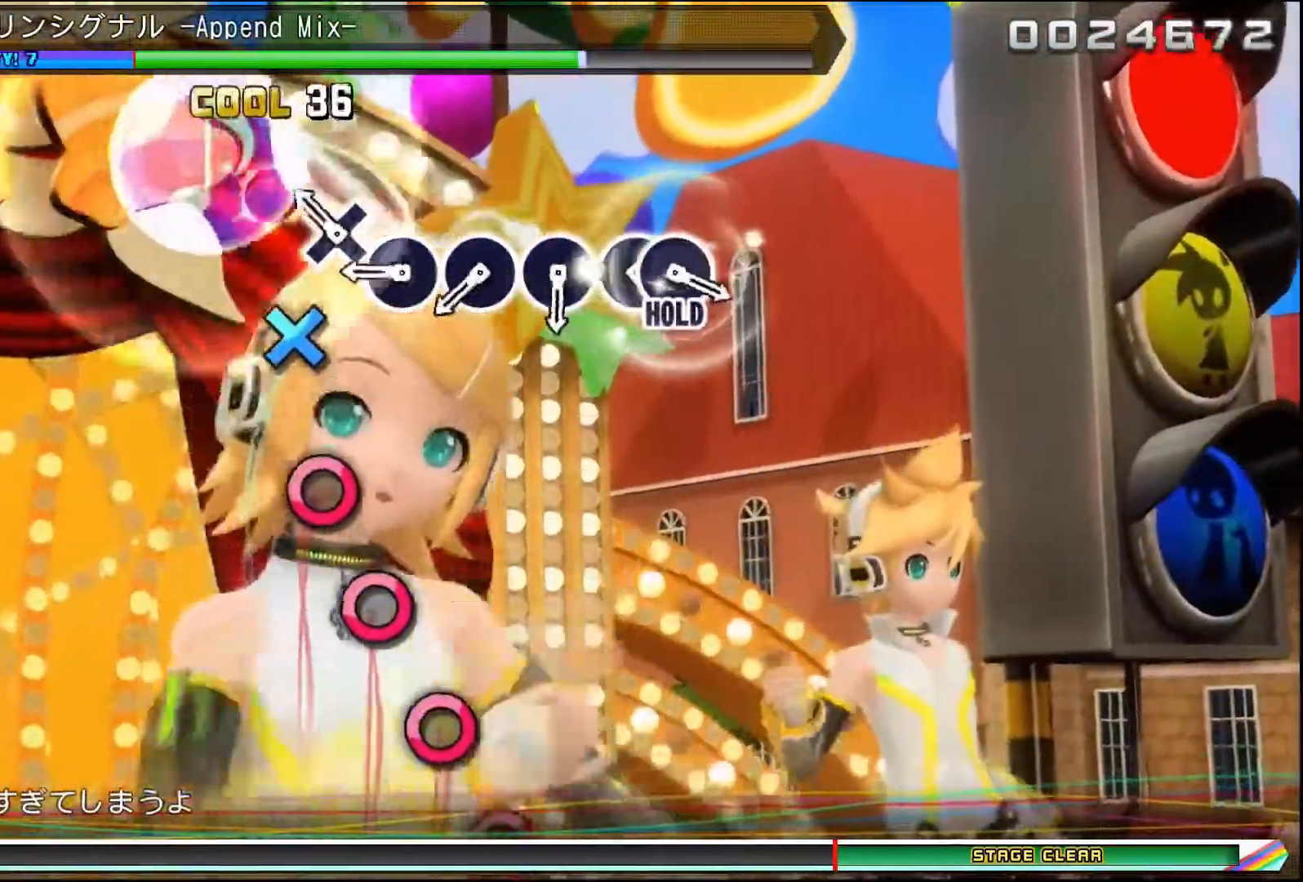
{"buttons": ["CIRCLE"], "events": [[34, "CROSS", "up"], [150, "CROSS", "down"], [251, "CROSS", "up"], [434, "CIRCLE", "down"]]}
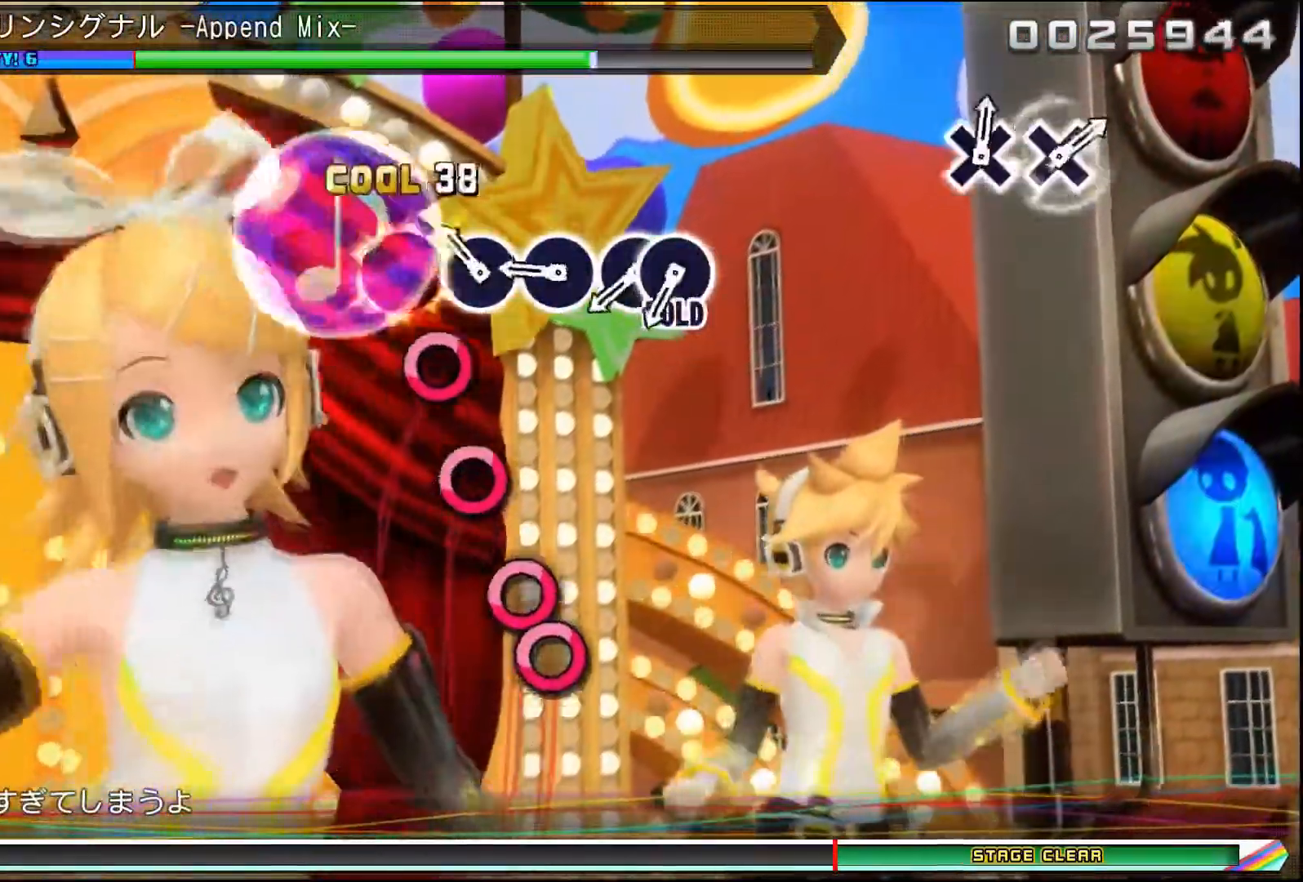
{"buttons": [], "events": [[17, "CIRCLE", "up"], [167, "CIRCLE", "down"], [267, "CIRCLE", "up"], [400, "CIRCLE", "down"], [484, "CIRCLE", "up"]]}
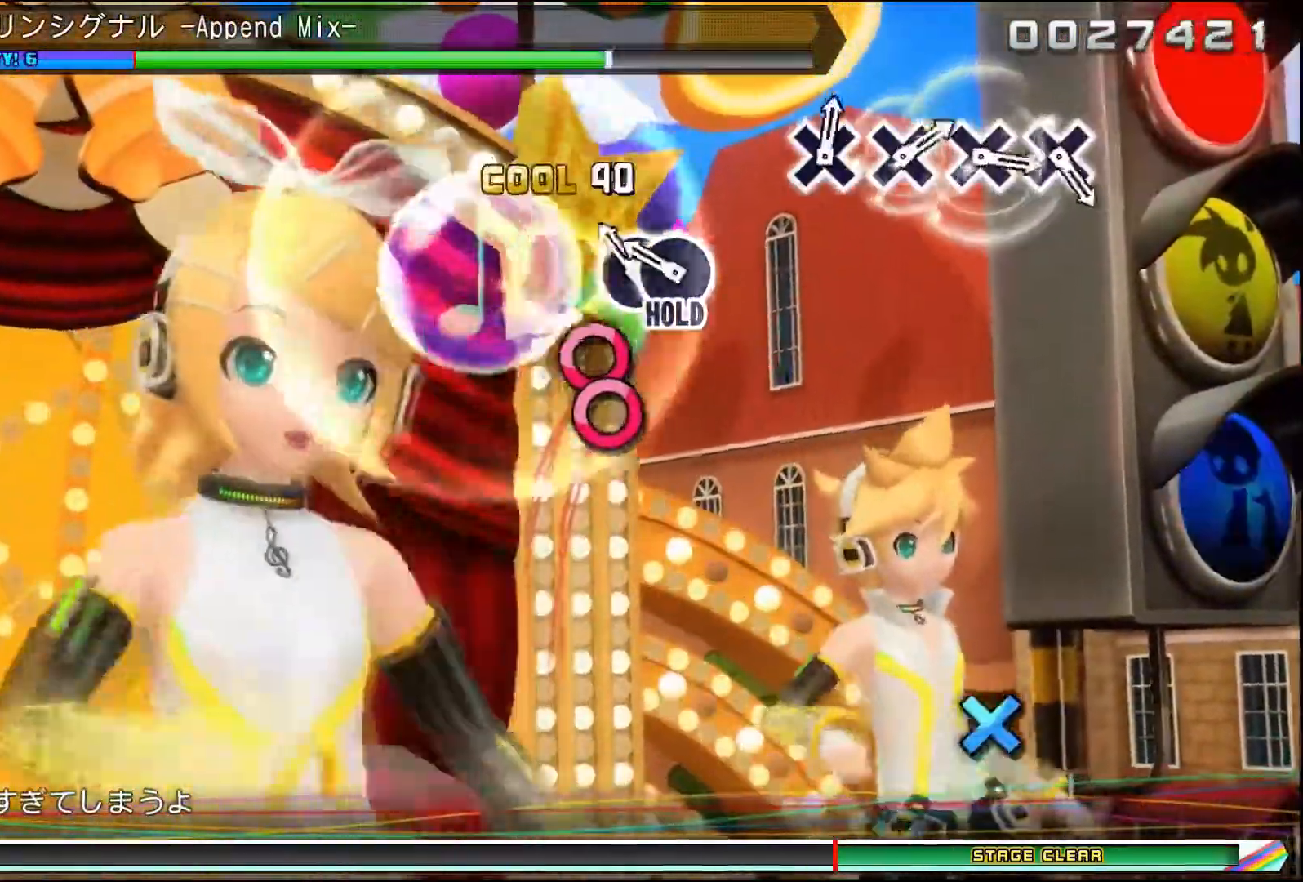
{"buttons": ["DPAD_RIGHT"], "events": [[167, "CIRCLE", "down"], [234, "DPAD_RIGHT", "down"], [267, "CIRCLE", "up"]]}
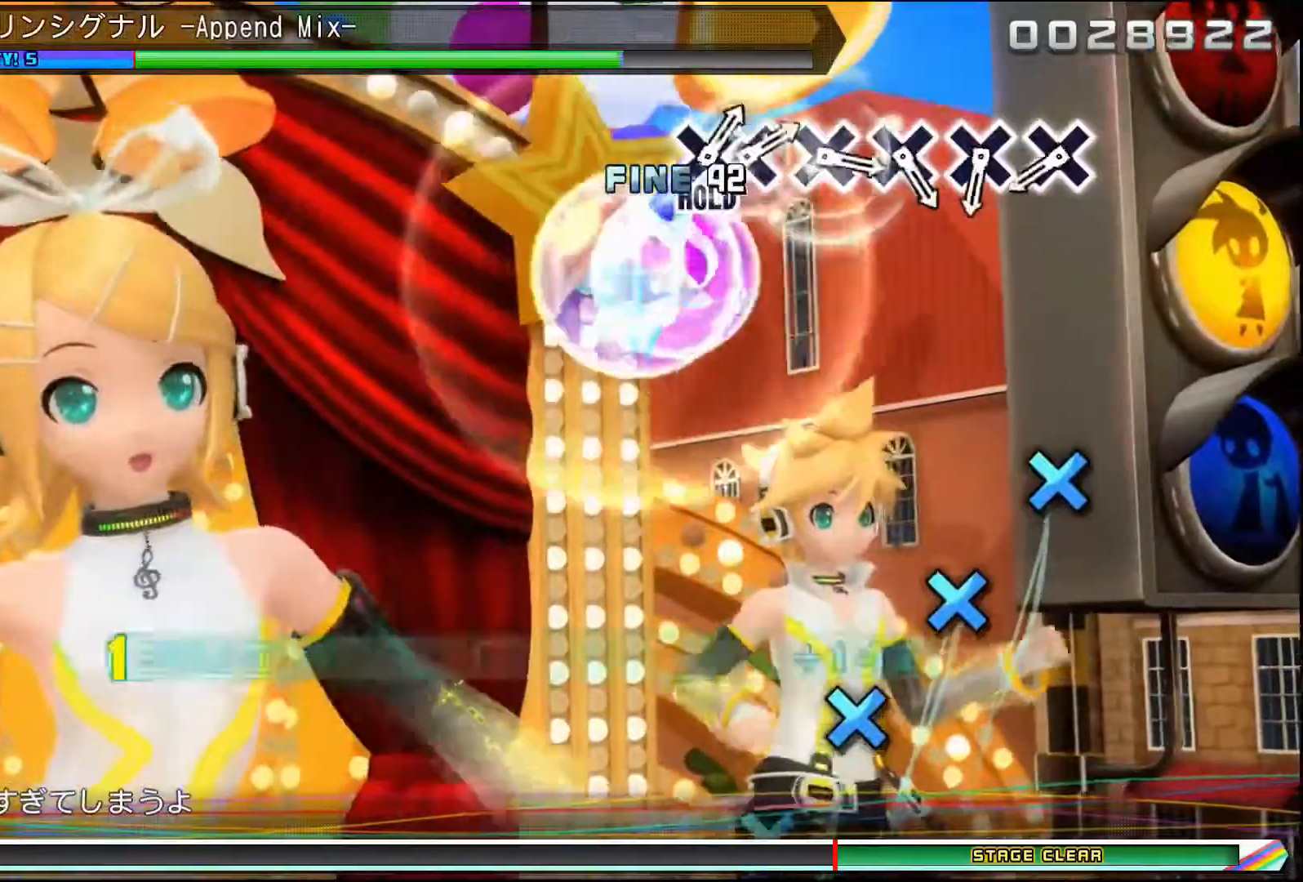
{"buttons": ["DPAD_RIGHT"], "events": []}
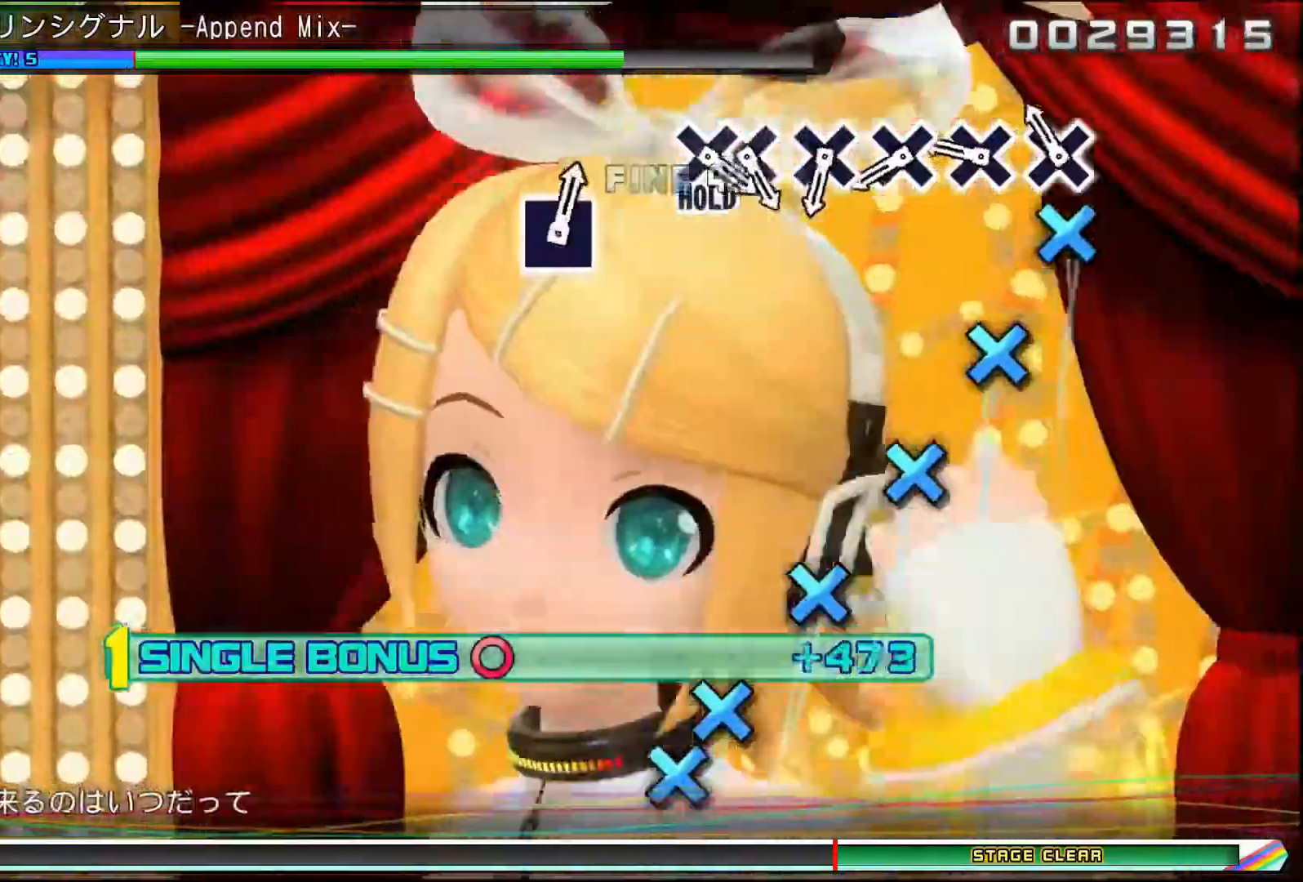
{"buttons": [], "events": [[17, "DPAD_RIGHT", "up"], [100, "CROSS", "down"], [217, "CROSS", "up"], [367, "CROSS", "down"], [467, "CROSS", "up"]]}
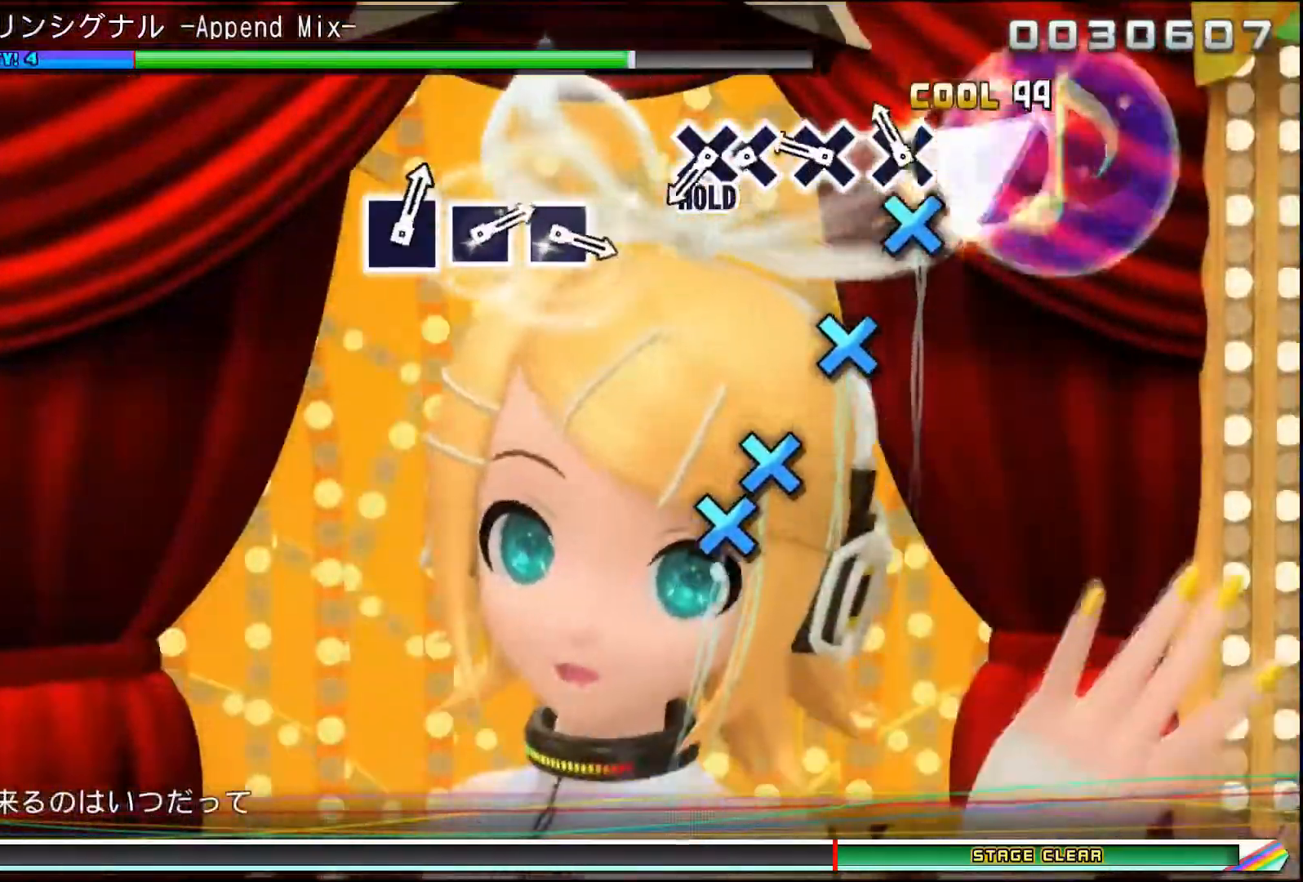
{"buttons": [], "events": [[117, "CROSS", "down"], [200, "CROSS", "up"], [333, "CROSS", "down"], [434, "CROSS", "up"]]}
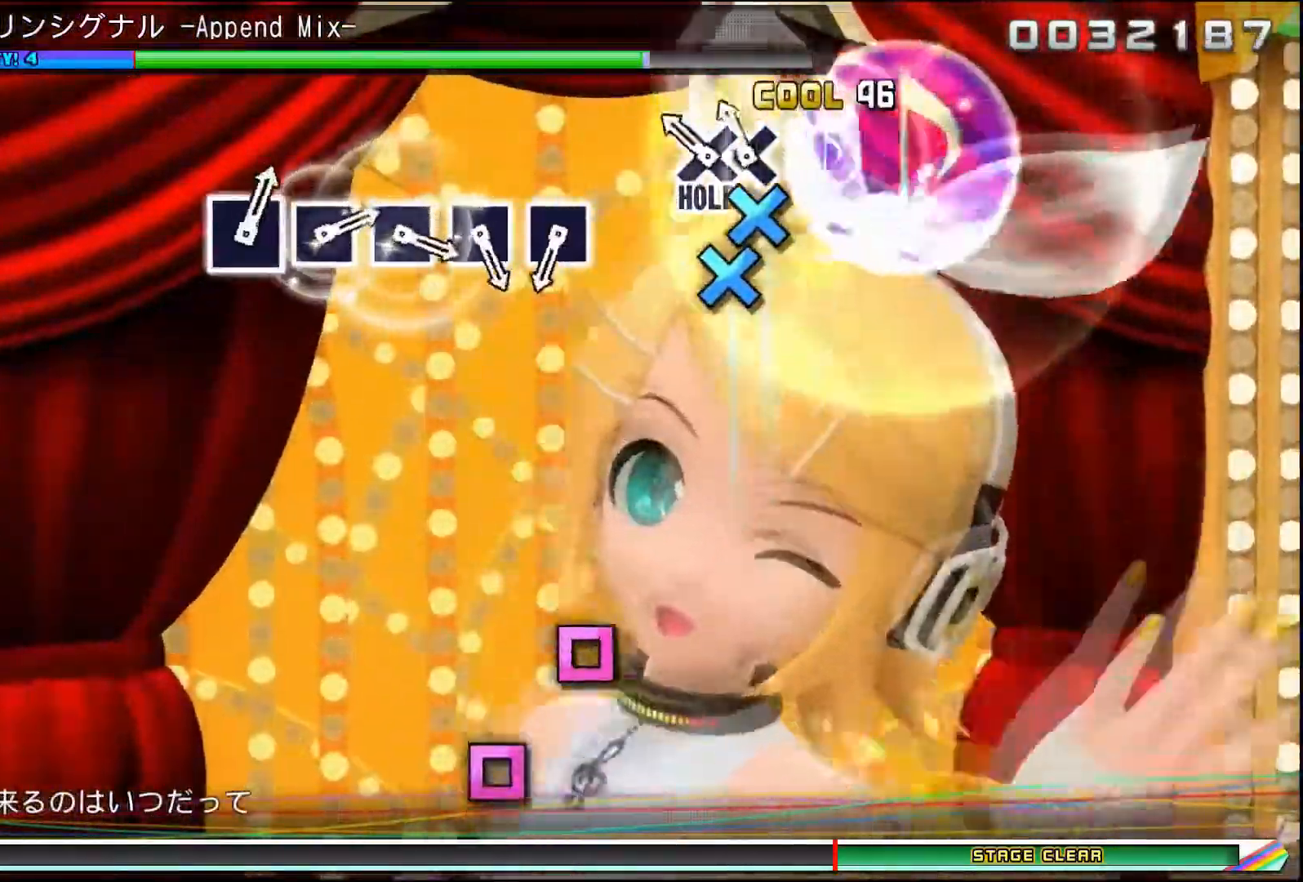
{"buttons": ["DPAD_DOWN"], "events": [[67, "CROSS", "down"], [184, "CROSS", "up"], [184, "DPAD_DOWN", "down"]]}
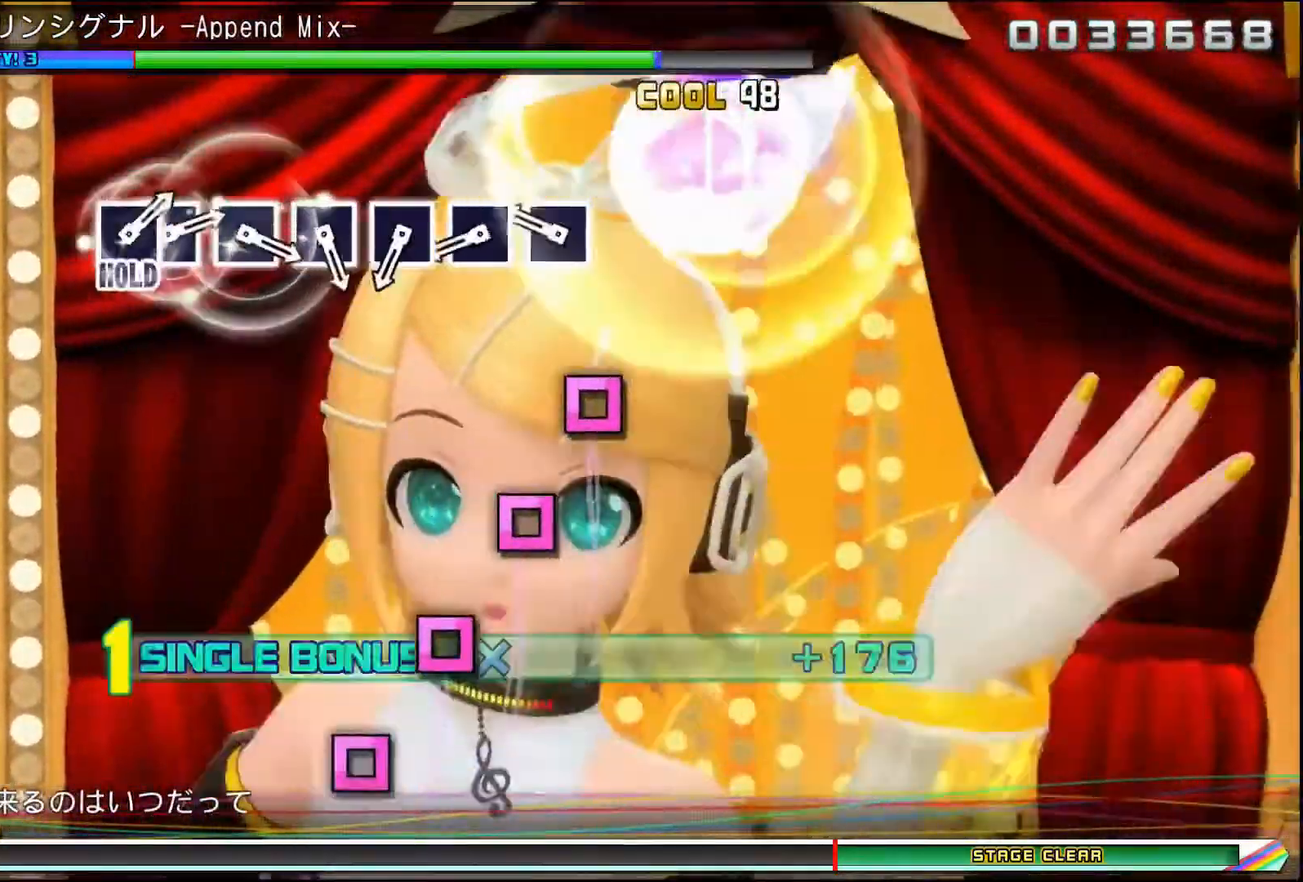
{"buttons": ["DPAD_DOWN"], "events": [[350, "SQUARE", "down"], [417, "SQUARE", "up"]]}
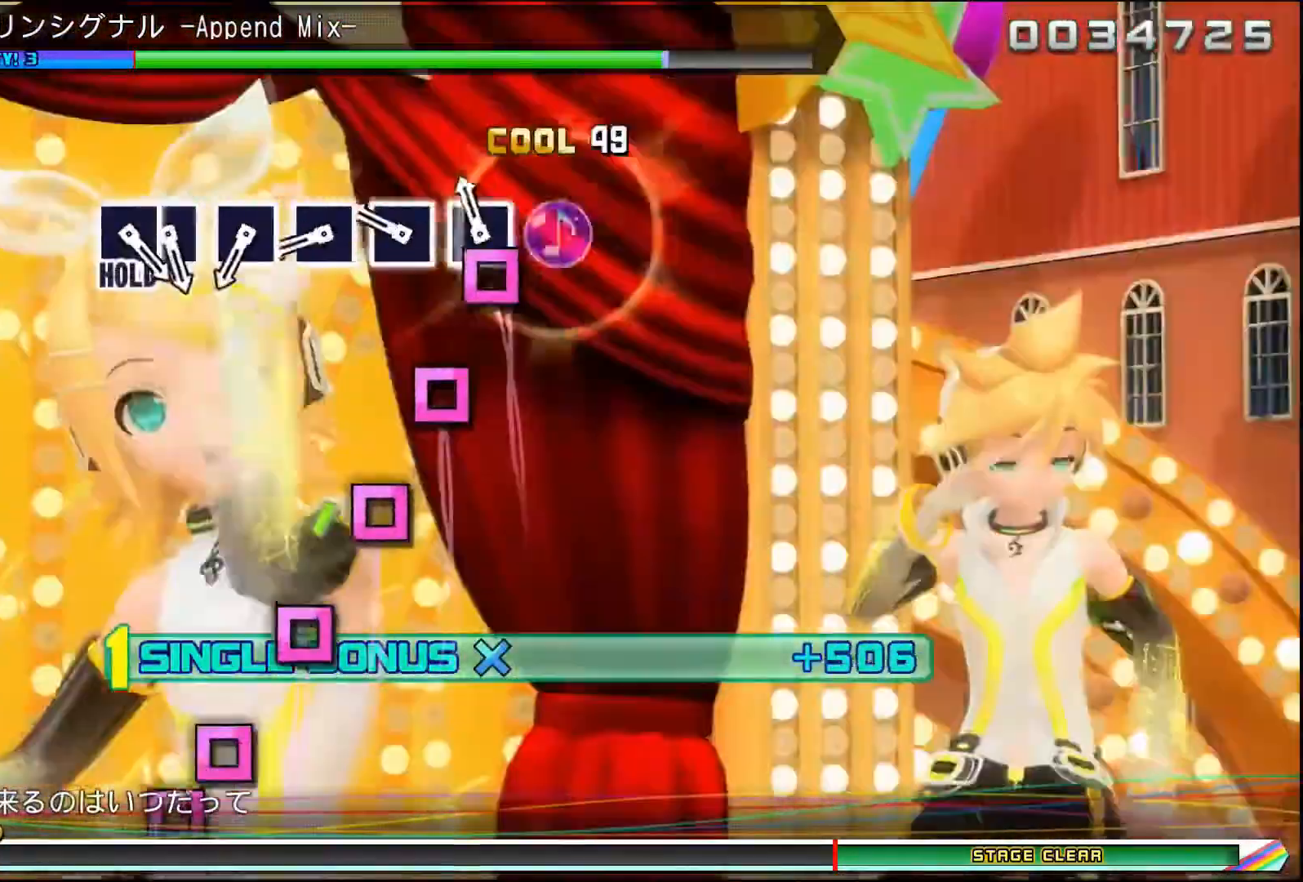
{"buttons": ["DPAD_DOWN"], "events": [[67, "SQUARE", "down"], [150, "SQUARE", "up"], [301, "SQUARE", "down"], [351, "SQUARE", "up"]]}
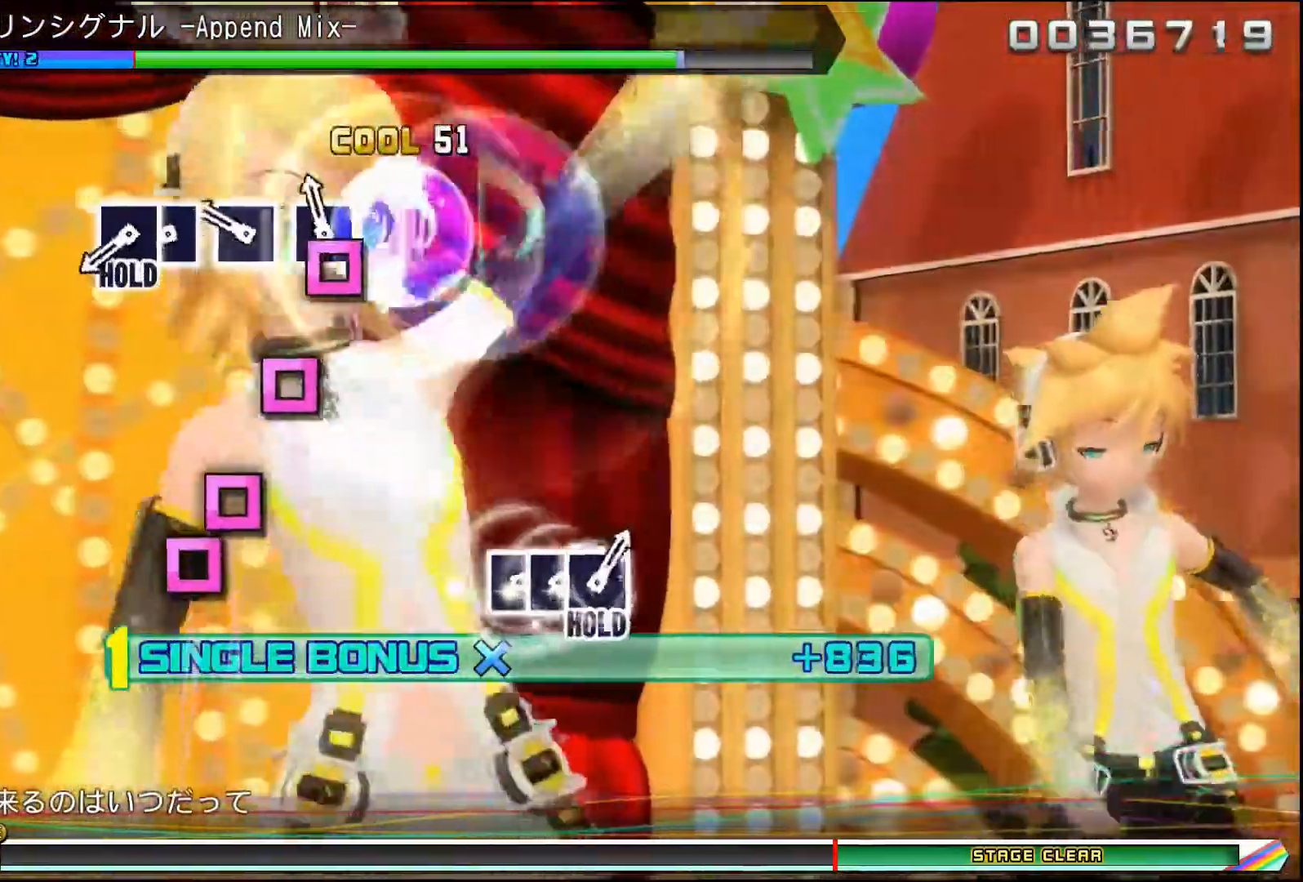
{"buttons": [], "events": [[34, "SQUARE", "down"], [100, "SQUARE", "up"], [317, "SQUARE", "down"], [350, "SQUARE", "up"], [367, "DPAD_DOWN", "up"]]}
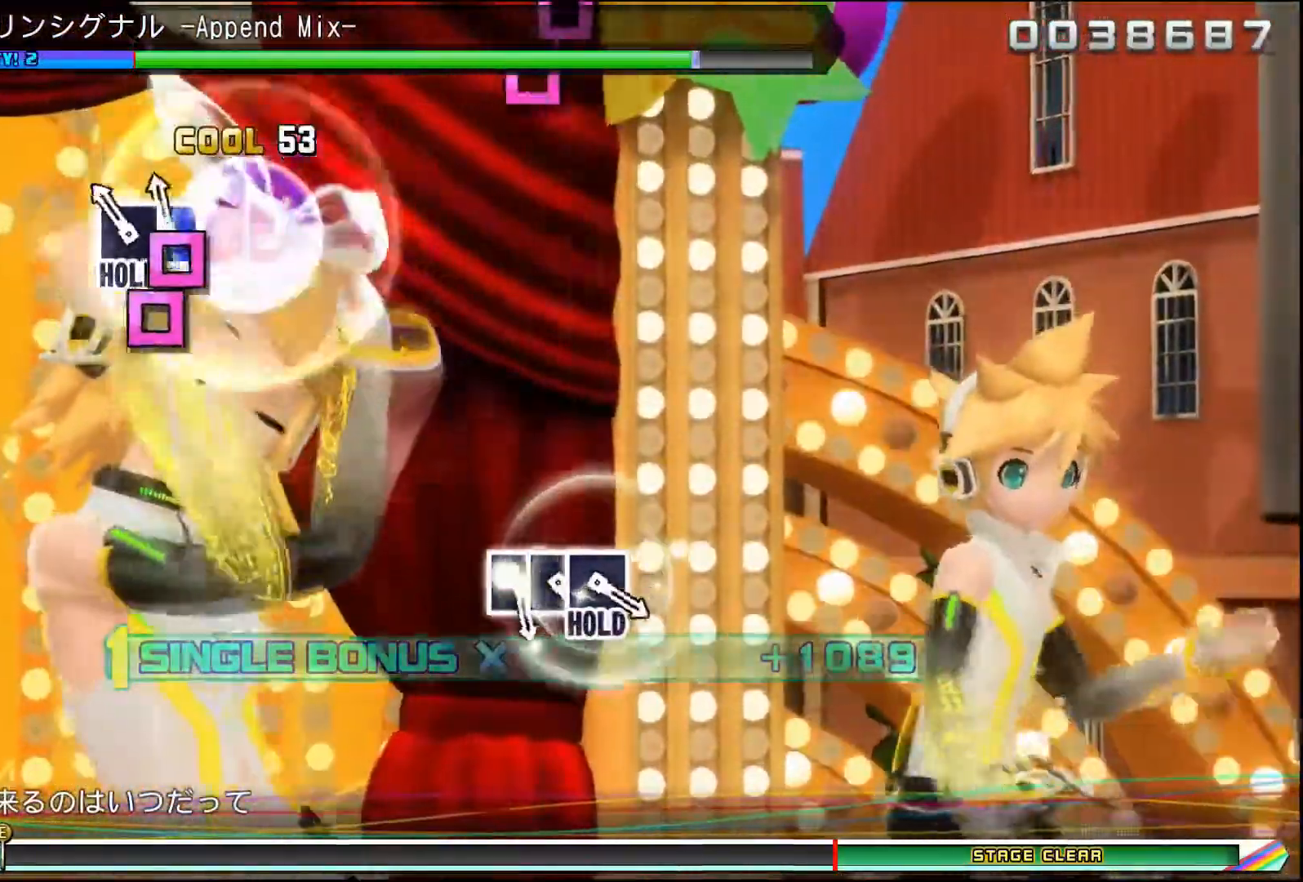
{"buttons": ["DPAD_LEFT"], "events": [[33, "SQUARE", "down"], [133, "DPAD_LEFT", "down"], [133, "SQUARE", "up"]]}
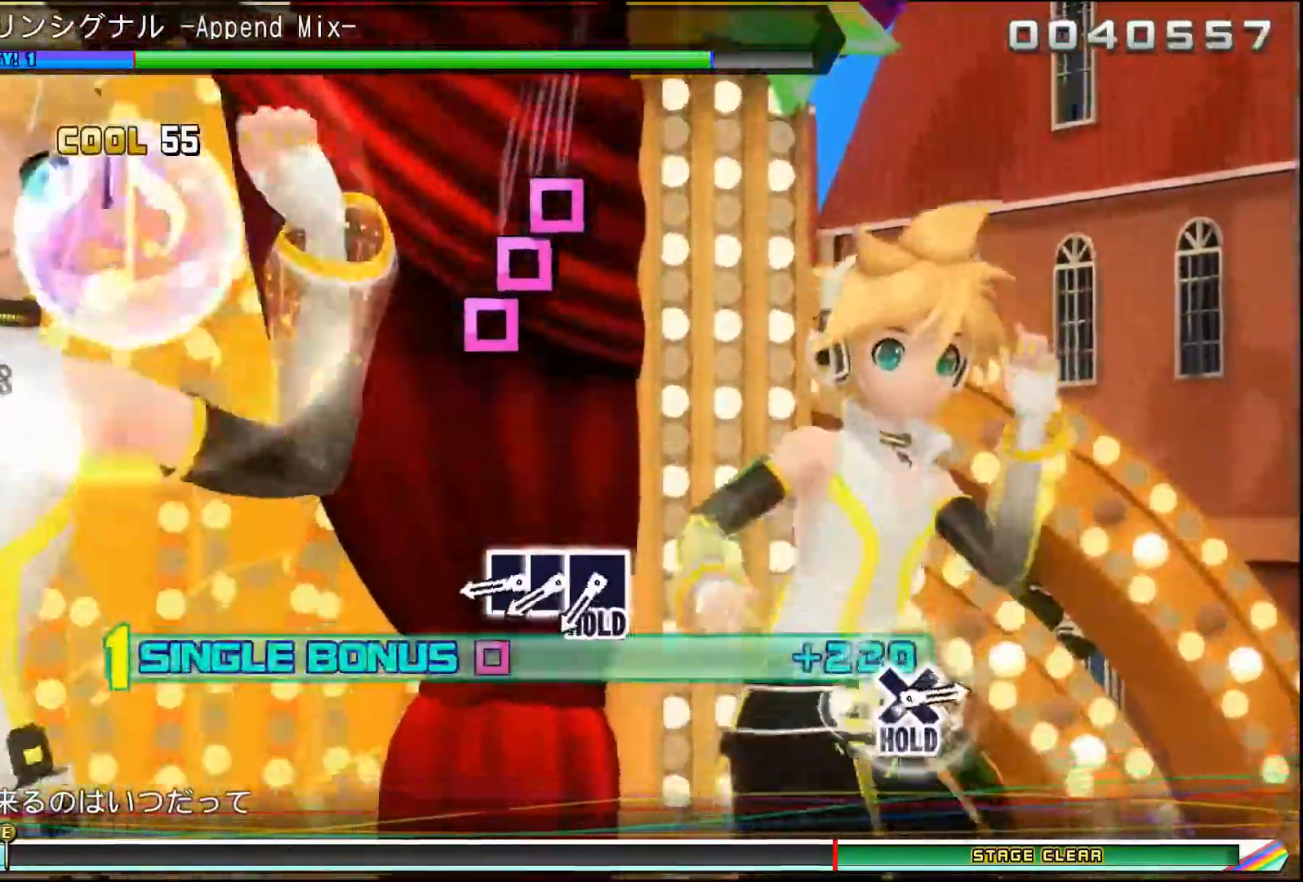
{"buttons": ["SQUARE"], "events": [[350, "DPAD_LEFT", "up"], [484, "SQUARE", "down"]]}
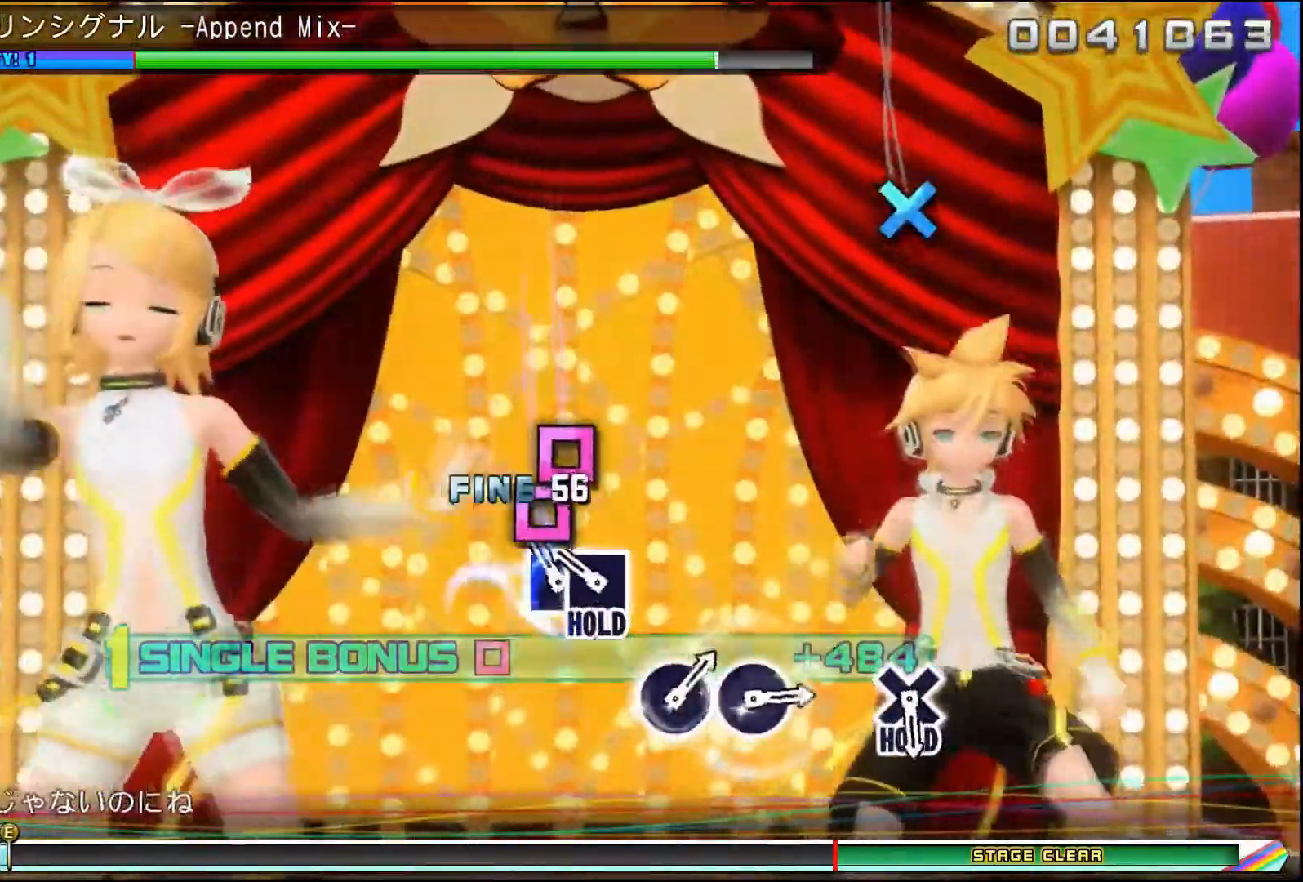
{"buttons": ["SQUARE"], "events": [[83, "SQUARE", "up"], [100, "DPAD_LEFT", "down"], [217, "DPAD_LEFT", "up"], [217, "SQUARE", "down"]]}
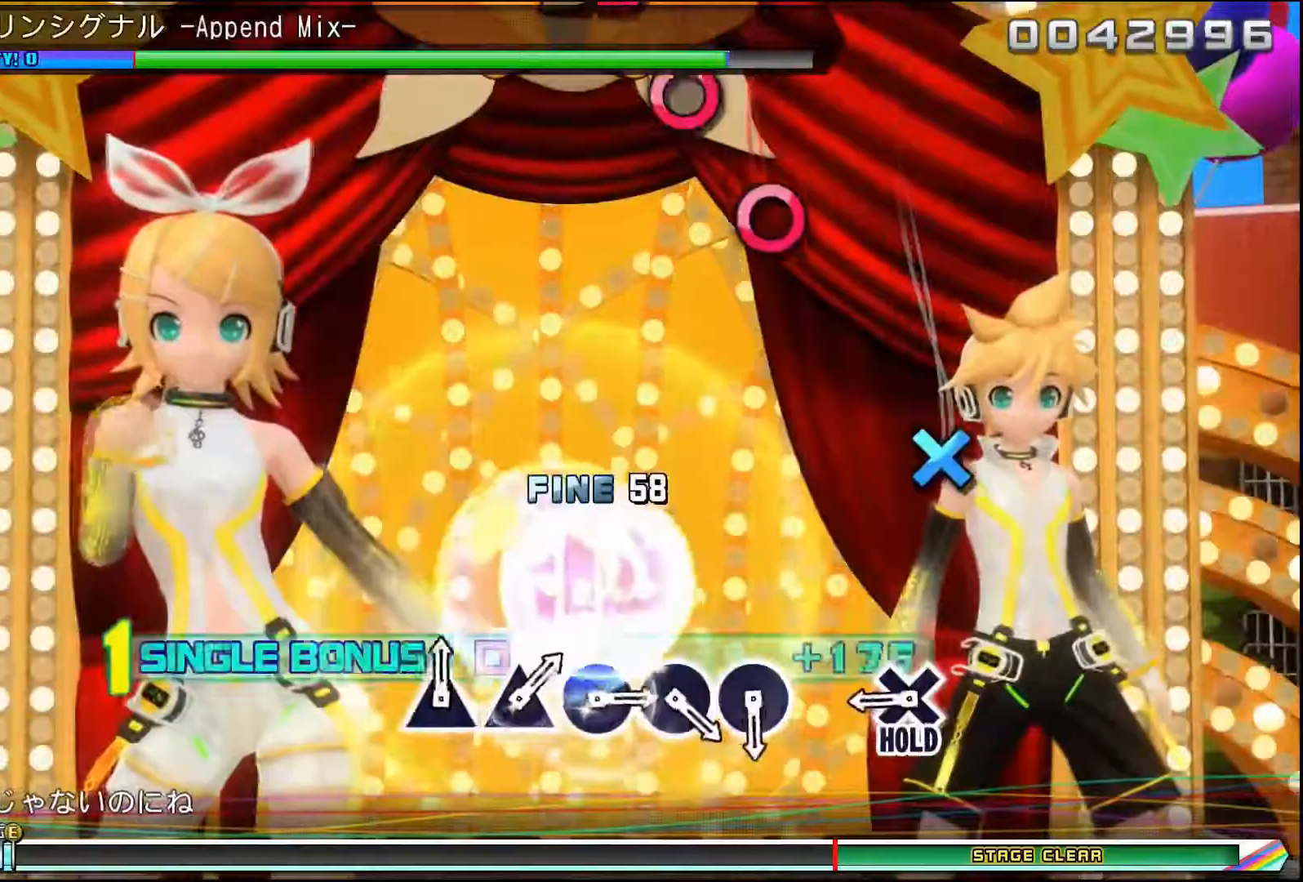
{"buttons": ["SQUARE", "DPAD_DOWN"], "events": [[484, "DPAD_DOWN", "down"]]}
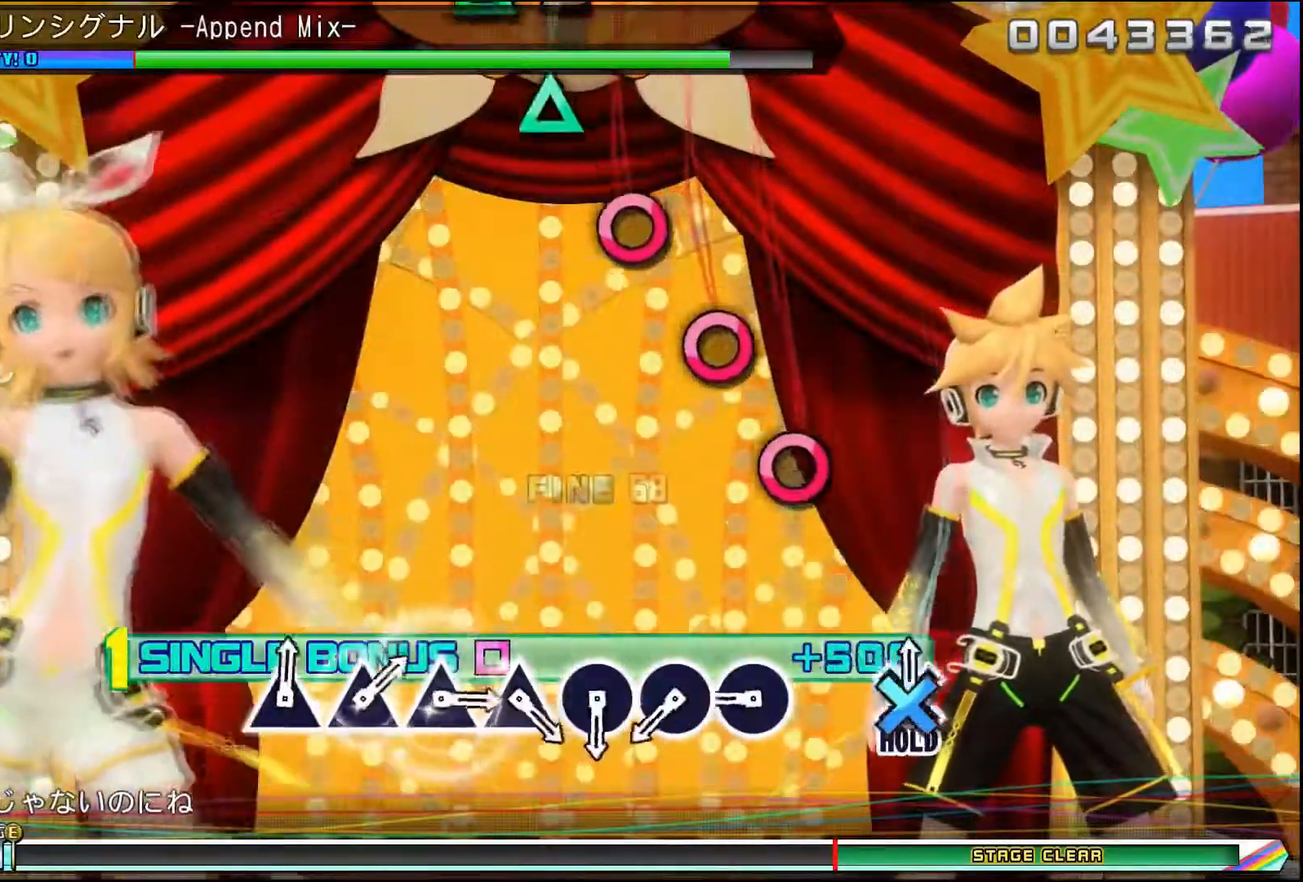
{"buttons": ["CIRCLE"], "events": [[283, "SQUARE", "up"], [333, "DPAD_DOWN", "up"], [417, "CIRCLE", "down"]]}
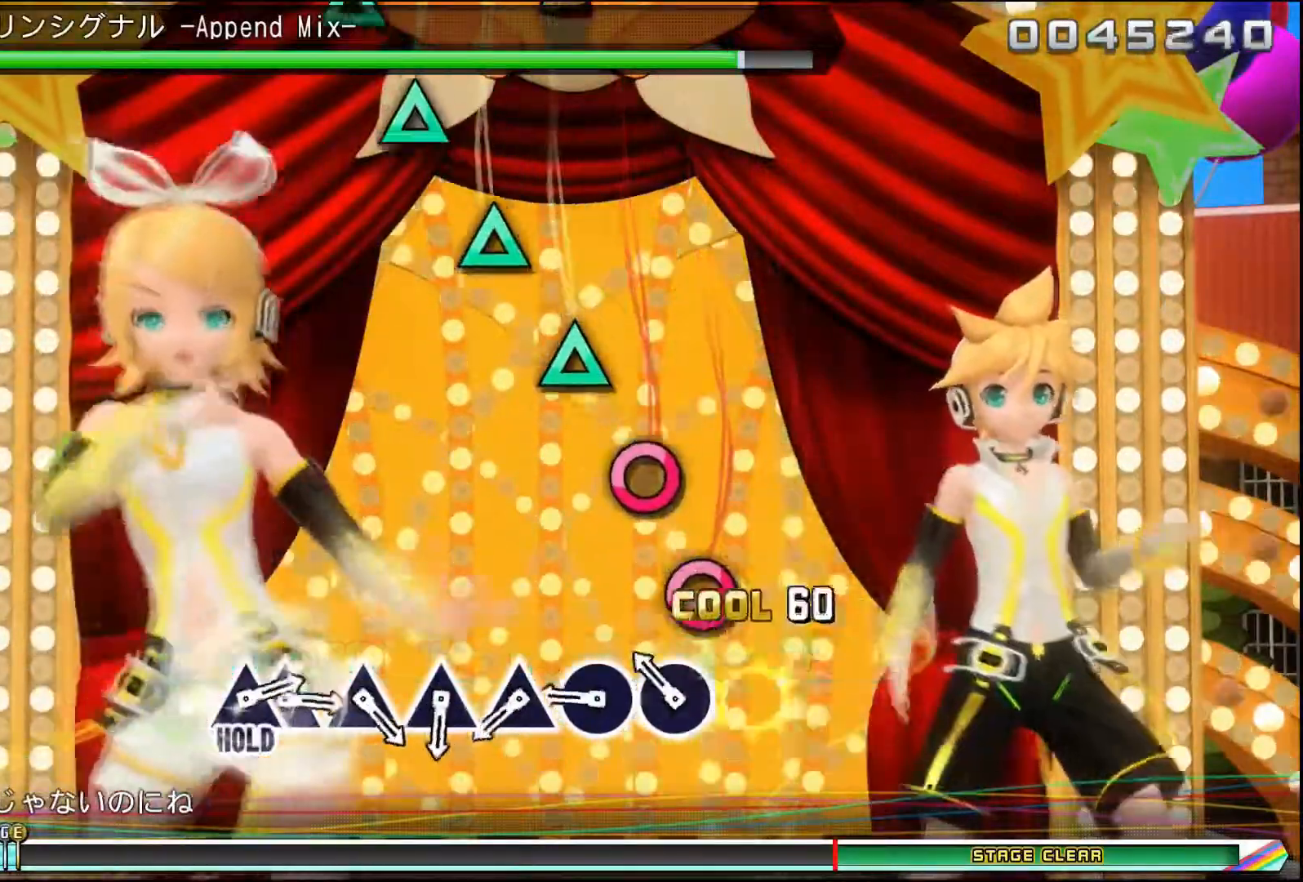
{"buttons": [], "events": [[17, "CIRCLE", "up"], [184, "CIRCLE", "down"], [317, "CIRCLE", "up"], [417, "CIRCLE", "down"], [484, "CIRCLE", "up"]]}